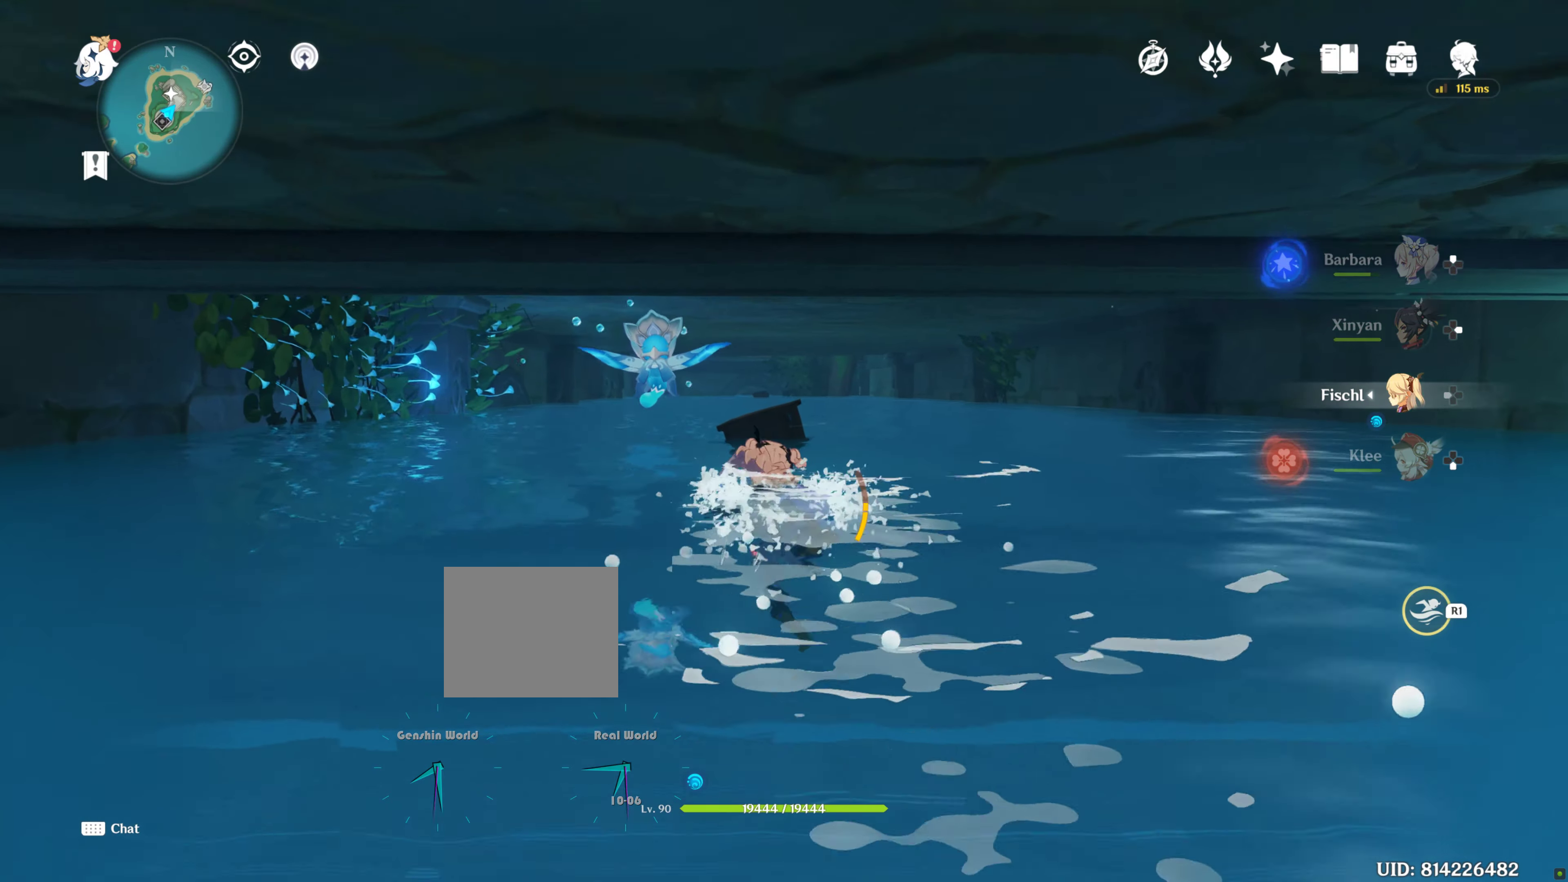
Gameplay with a controller (PlayStation layout); each line is a JSON object with the inputs held at the frame after it. "events" lists button and stick changes between this image and that frame as [ms after this image, input, new state], when the widget could be followed in between. Not read: L3 R3.
{"buttons": ["R1"], "left_stick": "up", "right_stick": "center"}
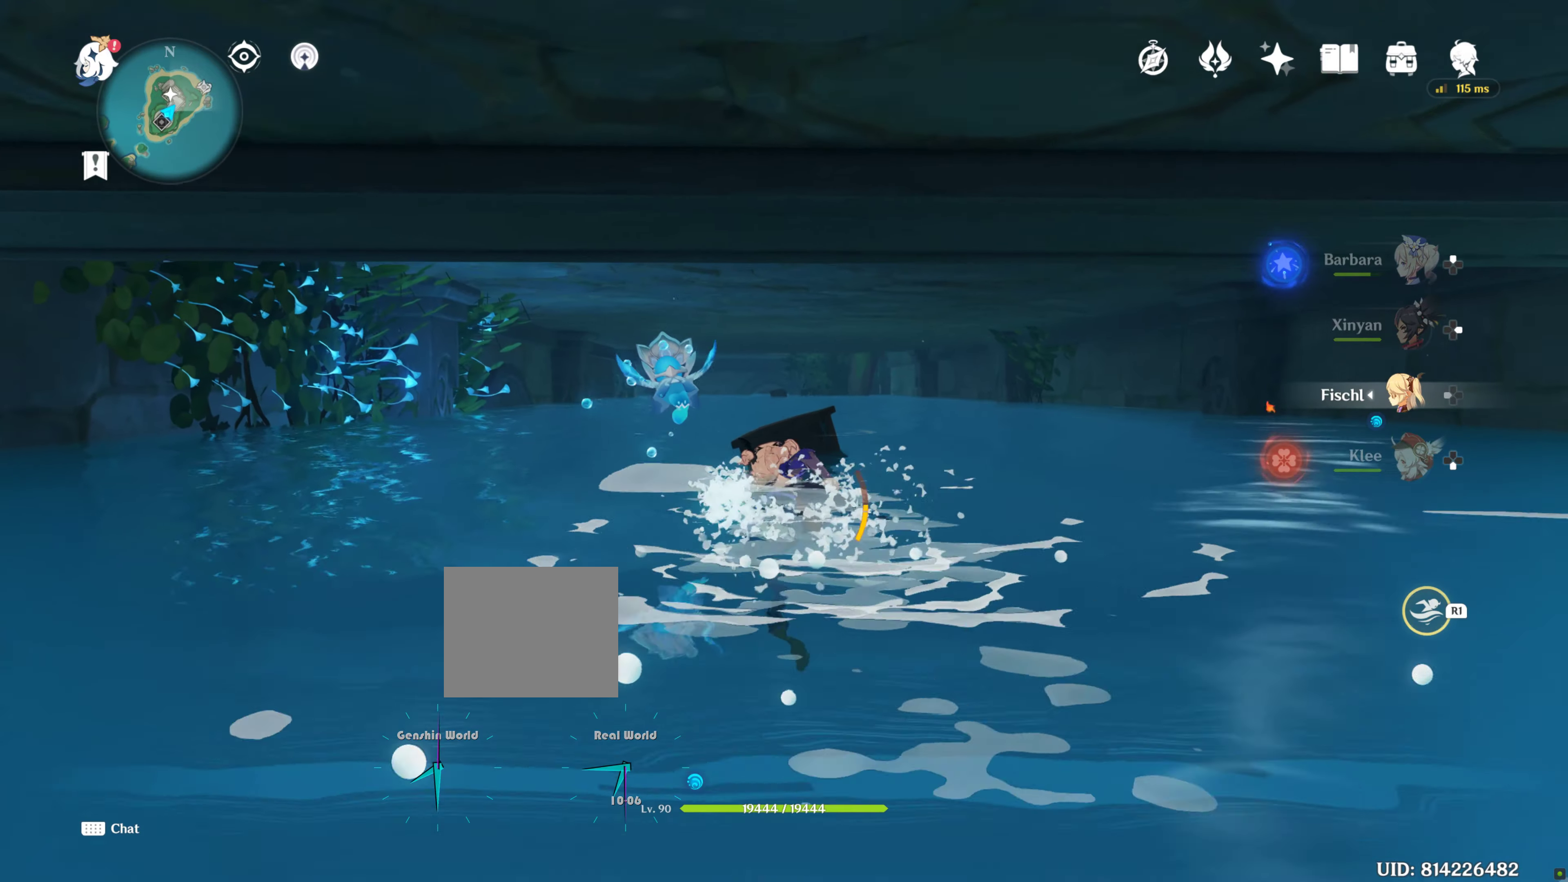
{"buttons": ["SQUARE"], "left_stick": "up", "right_stick": "center", "events": [[33, "R1", "up"], [83, "R2", "down"], [100, "R2", "up"], [116, "SQUARE", "down"], [166, "L2", "down"], [200, "SQUARE", "up"], [216, "L2", "up"], [283, "SQUARE", "down"], [383, "SQUARE", "up"], [450, "SQUARE", "down"]]}
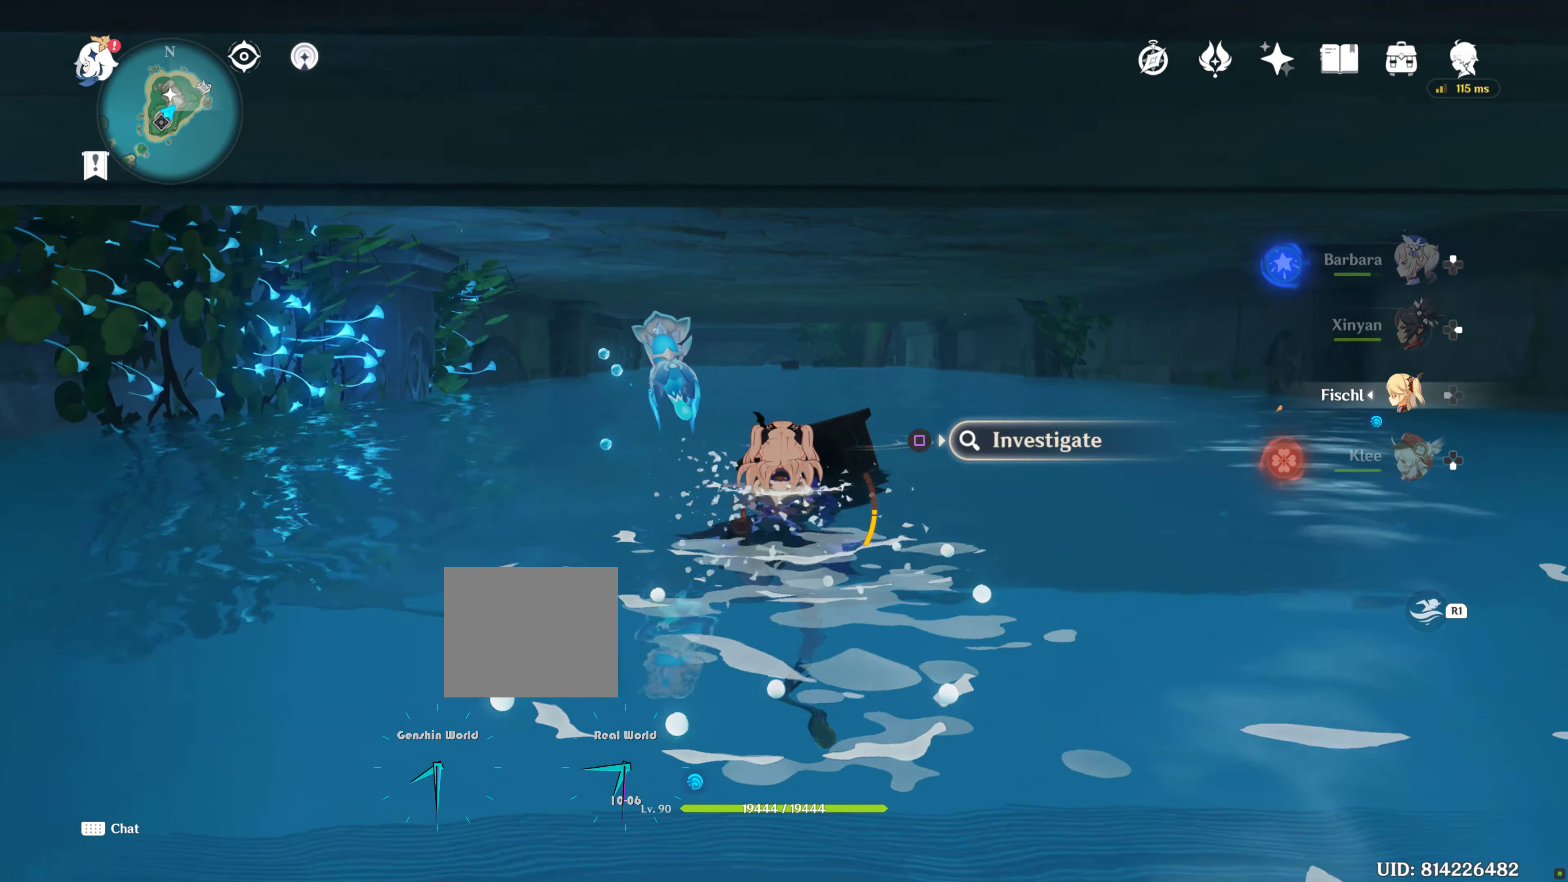
{"buttons": ["R1"], "left_stick": "up", "right_stick": "center", "events": [[33, "SQUARE", "up"], [116, "SQUARE", "down"], [200, "L2", "down"], [200, "SQUARE", "up"], [283, "L2", "up"], [450, "R1", "down"]]}
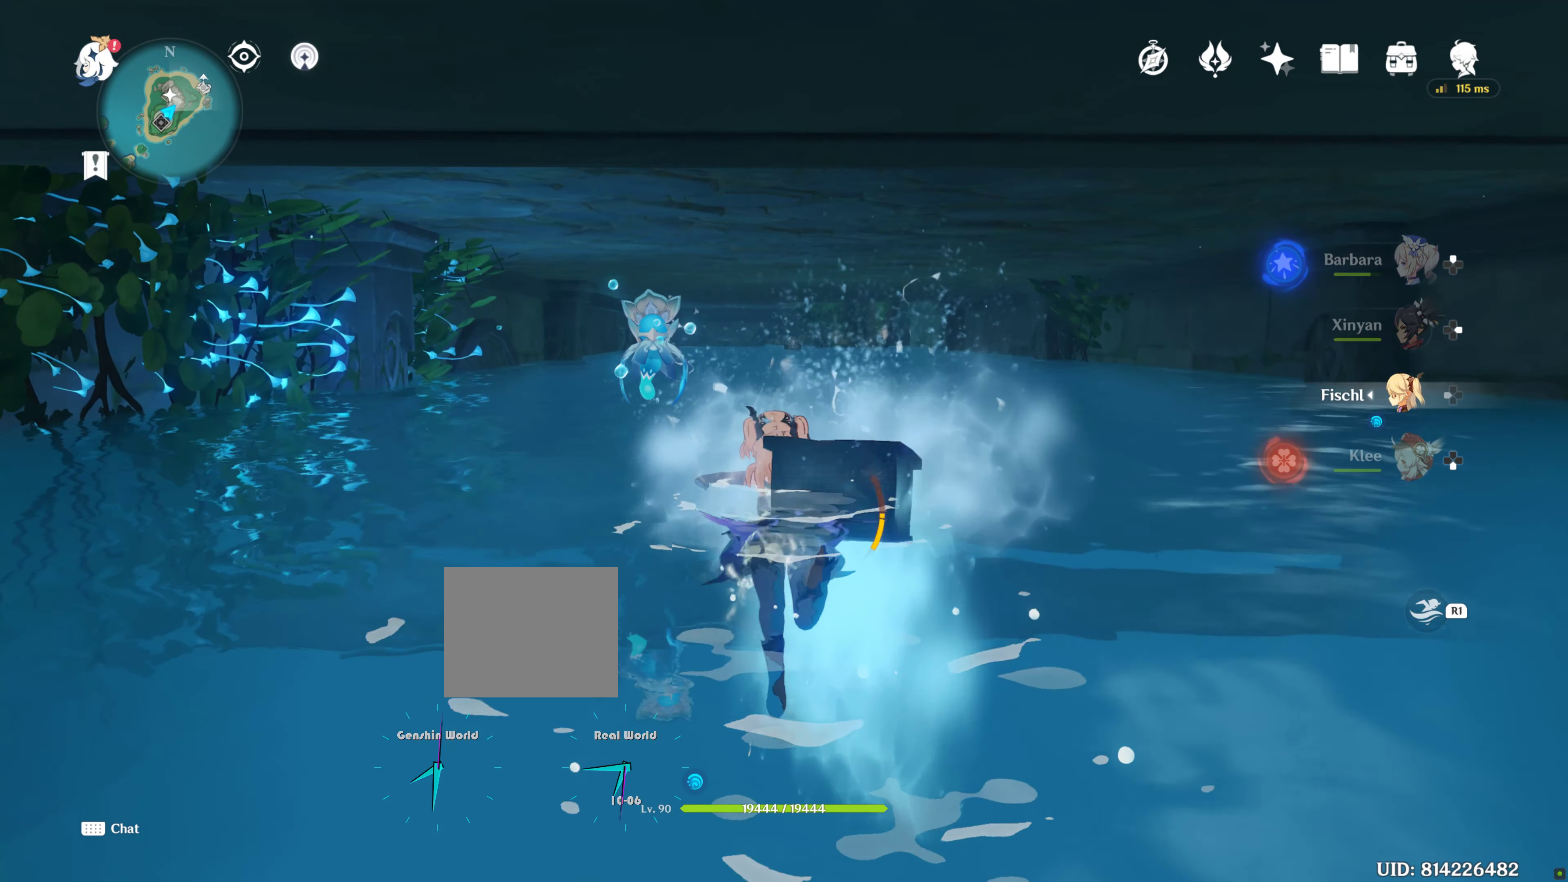
{"buttons": ["R1", "R2"], "left_stick": "up", "right_stick": "center"}
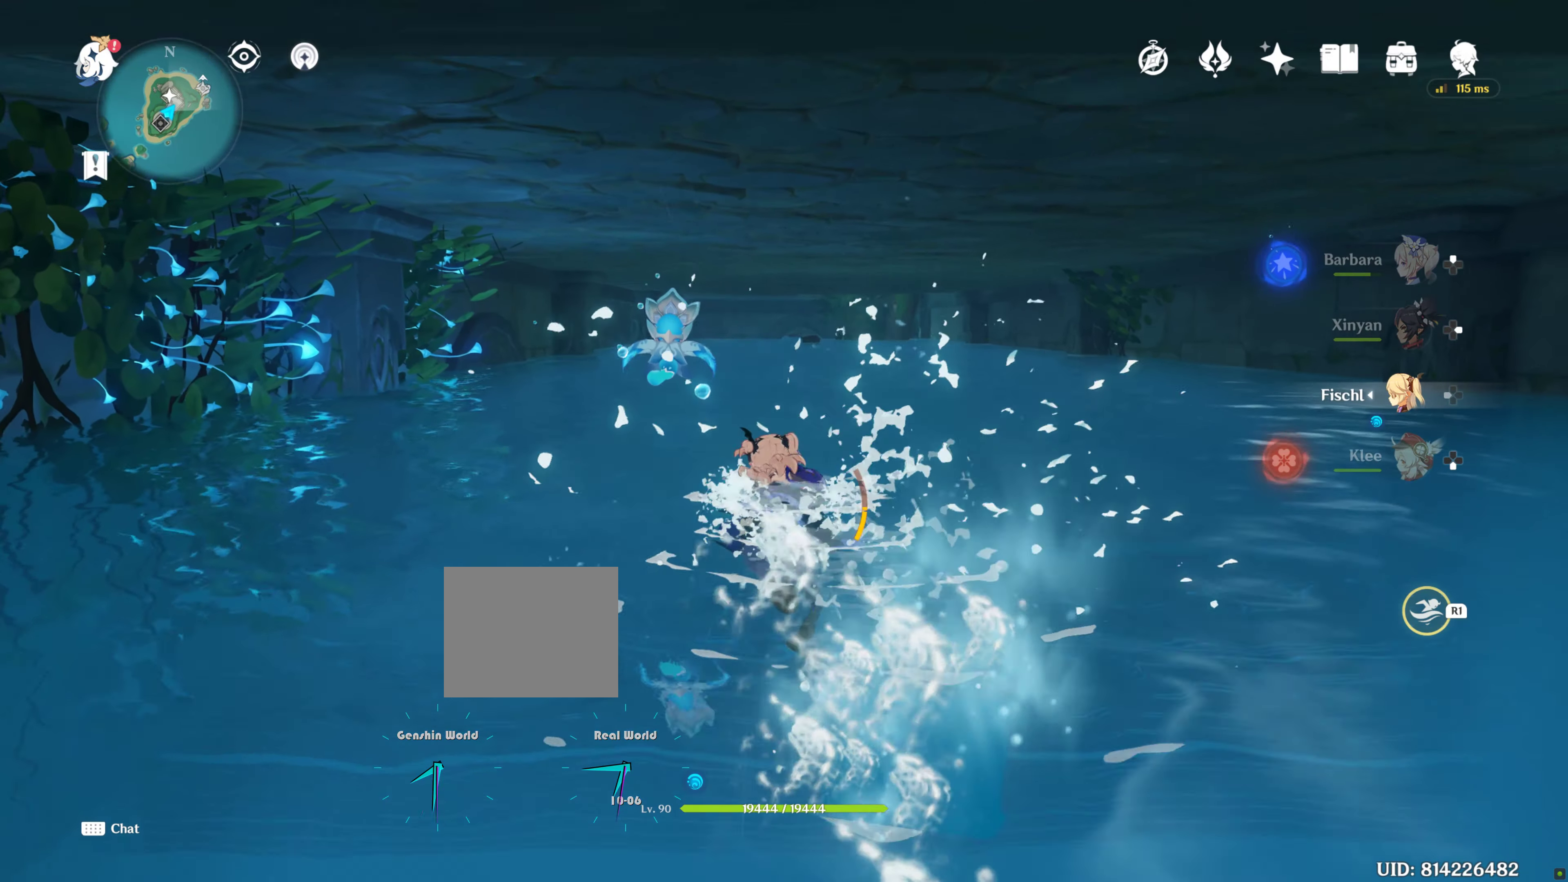
{"buttons": ["R1", "R2"], "left_stick": "up", "right_stick": "center"}
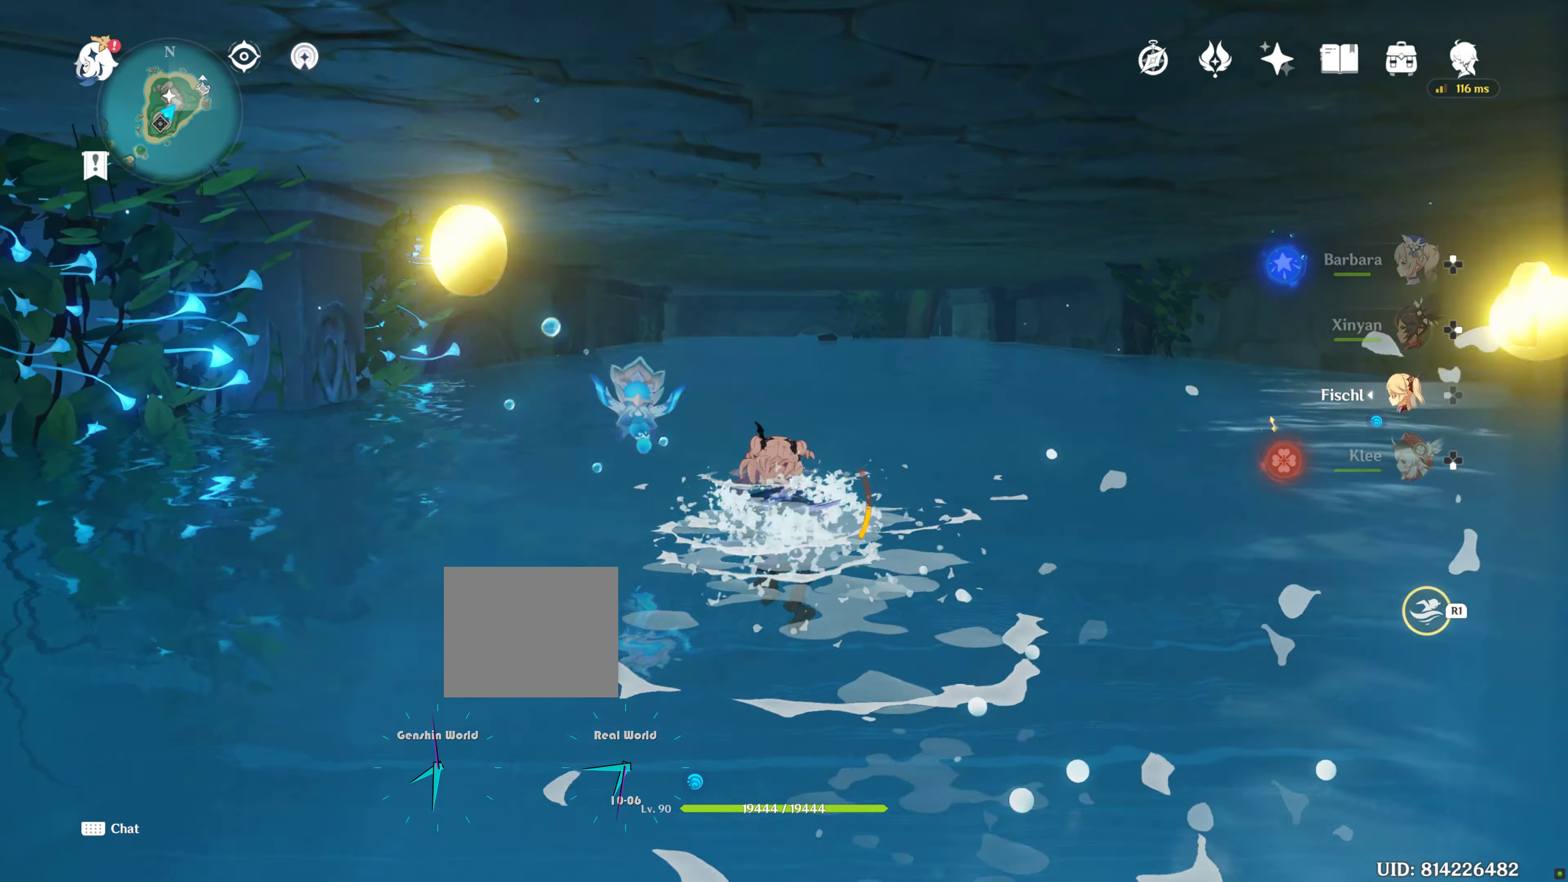
{"buttons": ["R1", "R2"], "left_stick": "up", "right_stick": "center", "events": [[266, "R2", "up"], [450, "DPAD_UP", "down"], [450, "R2", "down"], [466, "DPAD_UP", "up"]]}
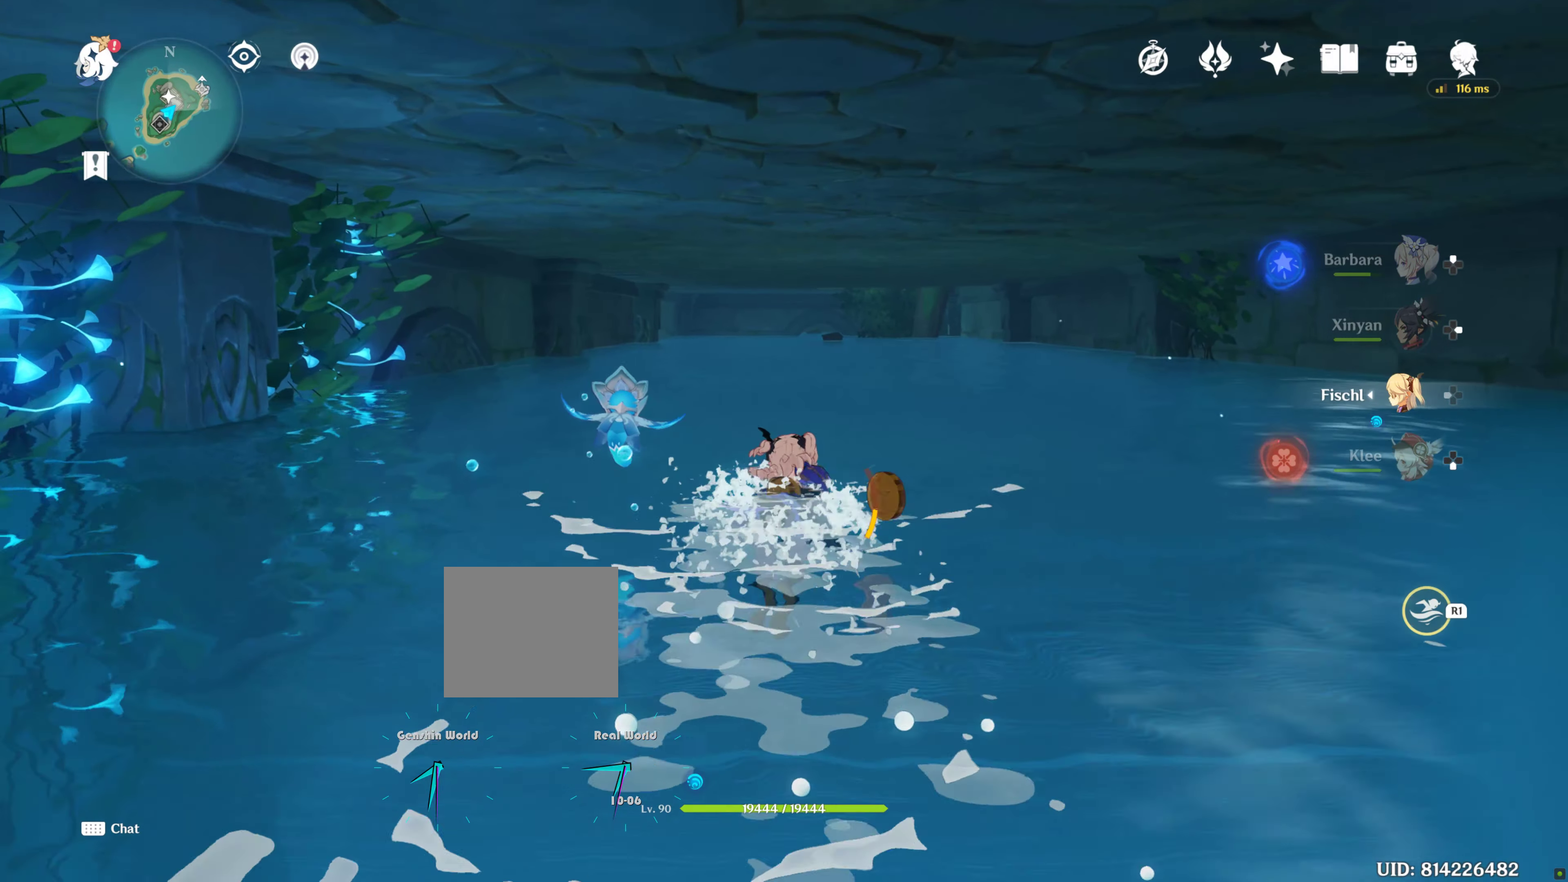
{"buttons": ["R1"], "left_stick": "up", "right_stick": "center", "events": [[33, "R2", "up"], [266, "right_stick", "left"], [350, "right_stick", "center"]]}
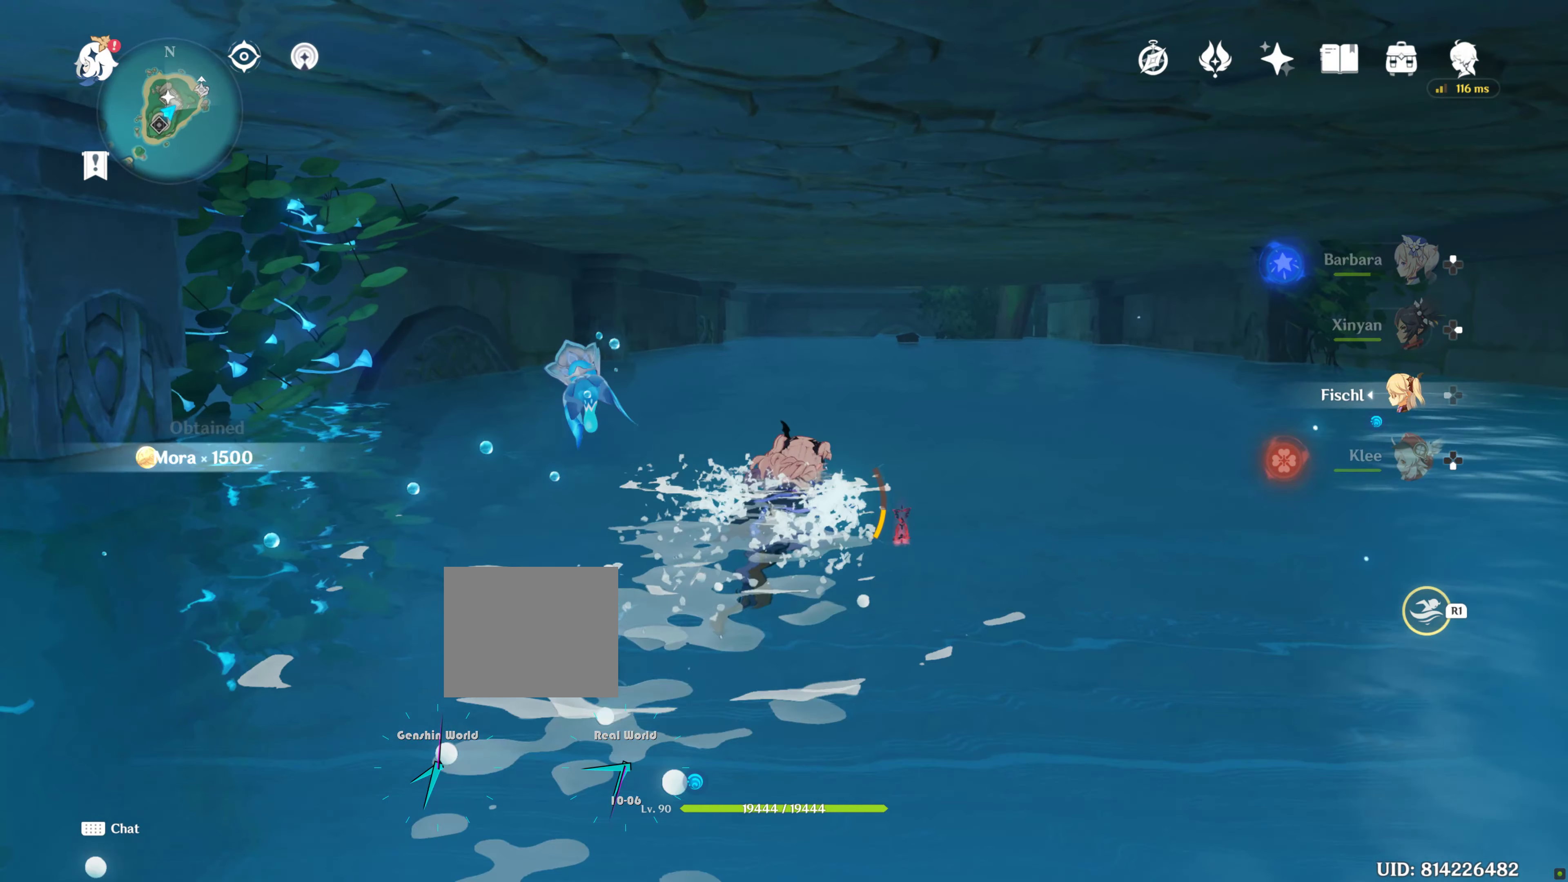
{"buttons": ["R1"], "left_stick": "up", "right_stick": "center", "events": []}
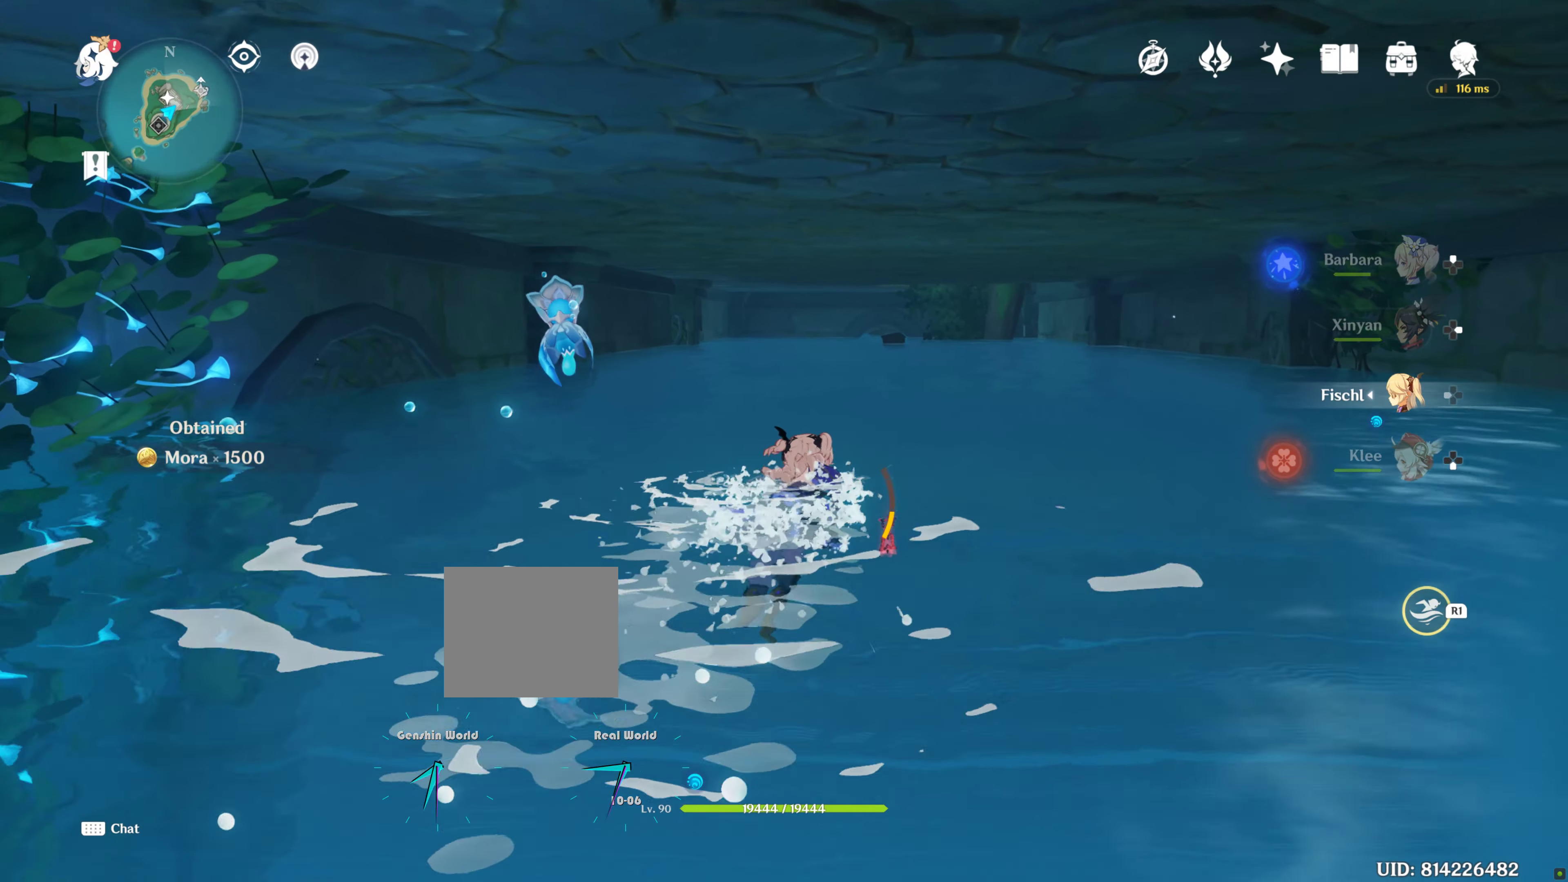
{"buttons": [], "left_stick": "up", "right_stick": "down", "events": [[83, "R2", "down"], [133, "R2", "up"], [166, "DPAD_UP", "down"], [183, "DPAD_UP", "up"], [283, "R2", "down"], [350, "R2", "up"], [366, "right_stick", "down"], [450, "R1", "up"]]}
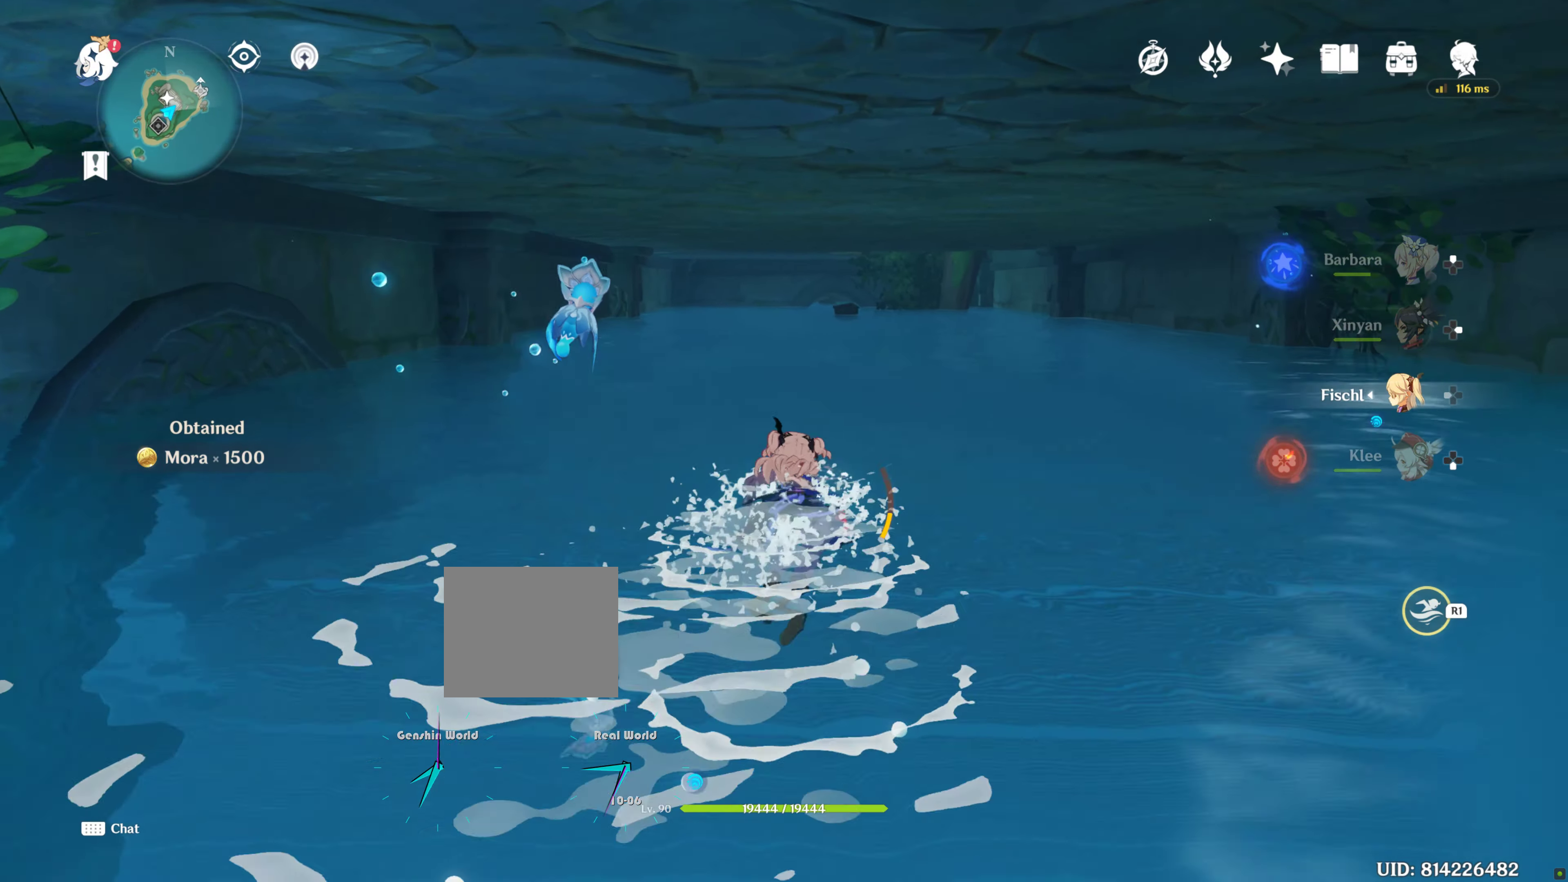
{"buttons": ["R1", "R2"], "left_stick": "up", "right_stick": "center"}
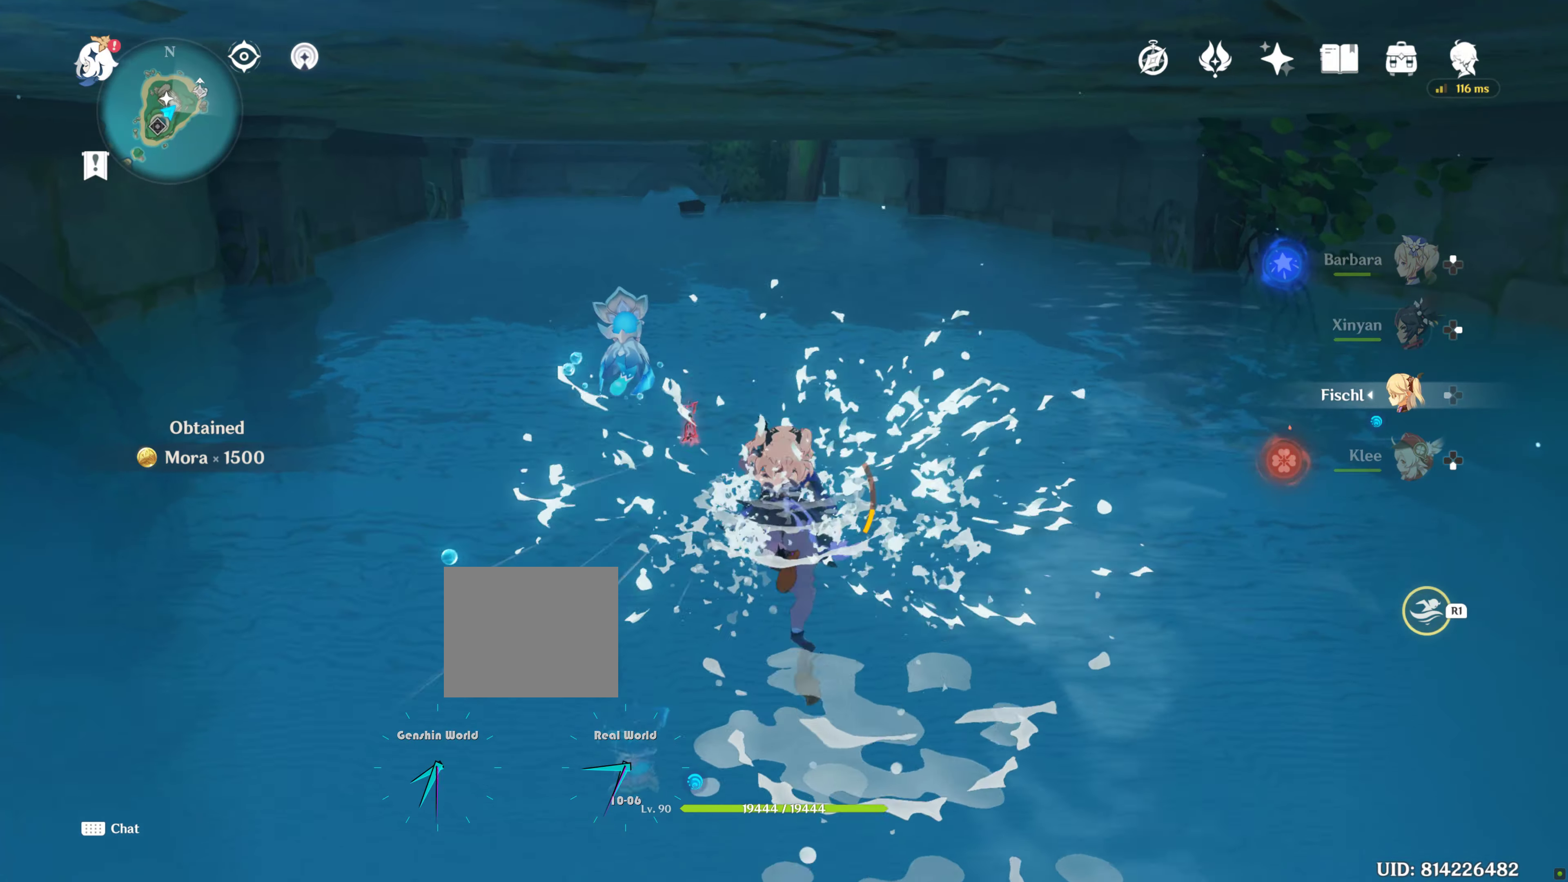
{"buttons": ["R1"], "left_stick": "up", "right_stick": "center", "events": [[183, "R2", "up"]]}
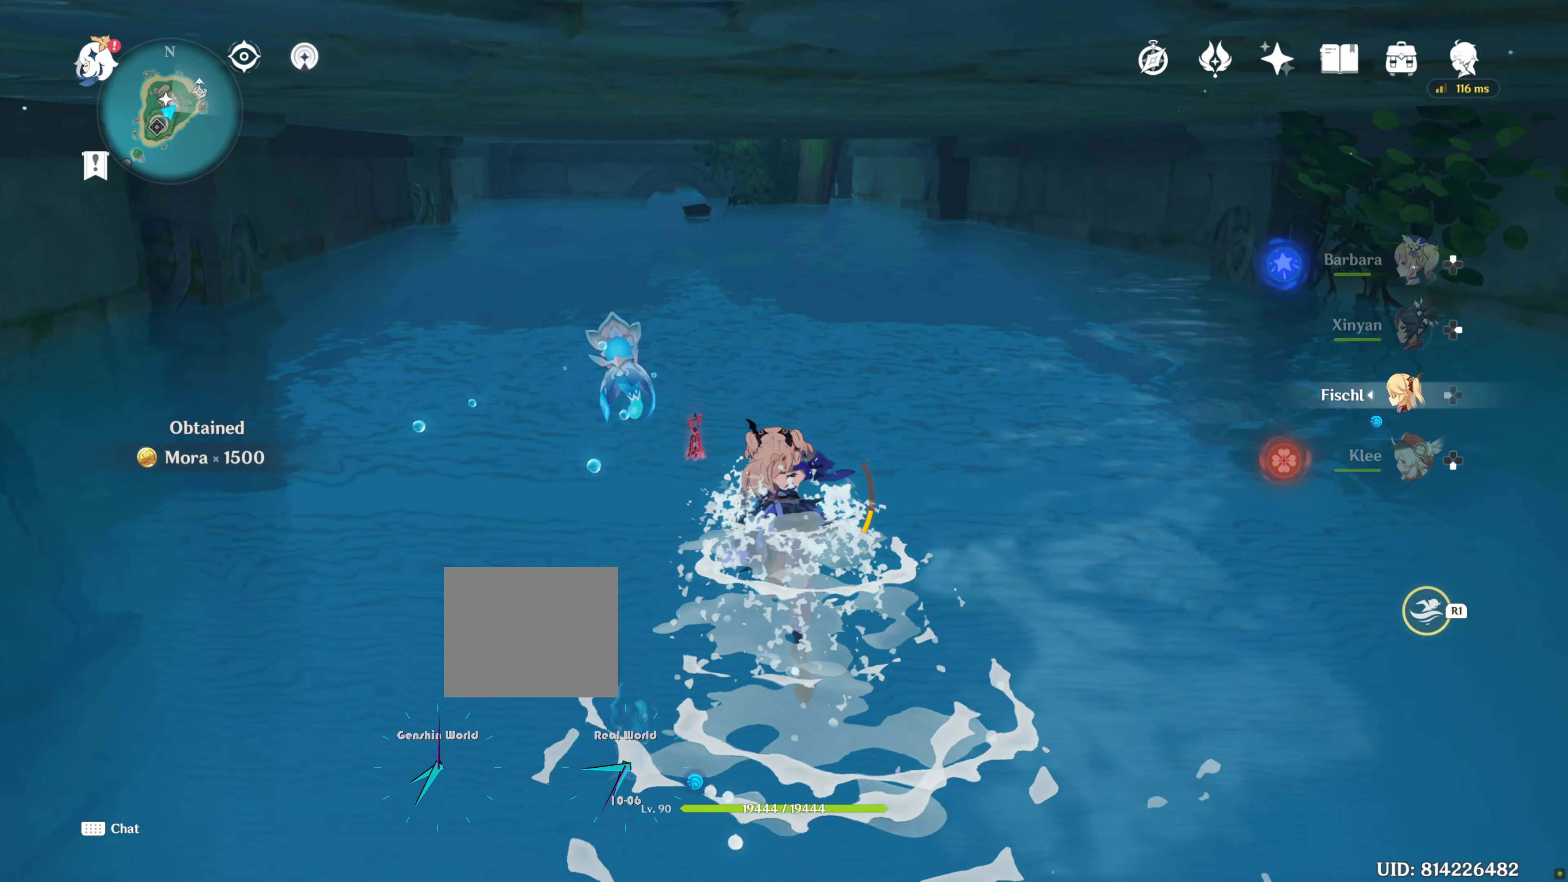
{"buttons": ["R1"], "left_stick": "up", "right_stick": "center", "events": []}
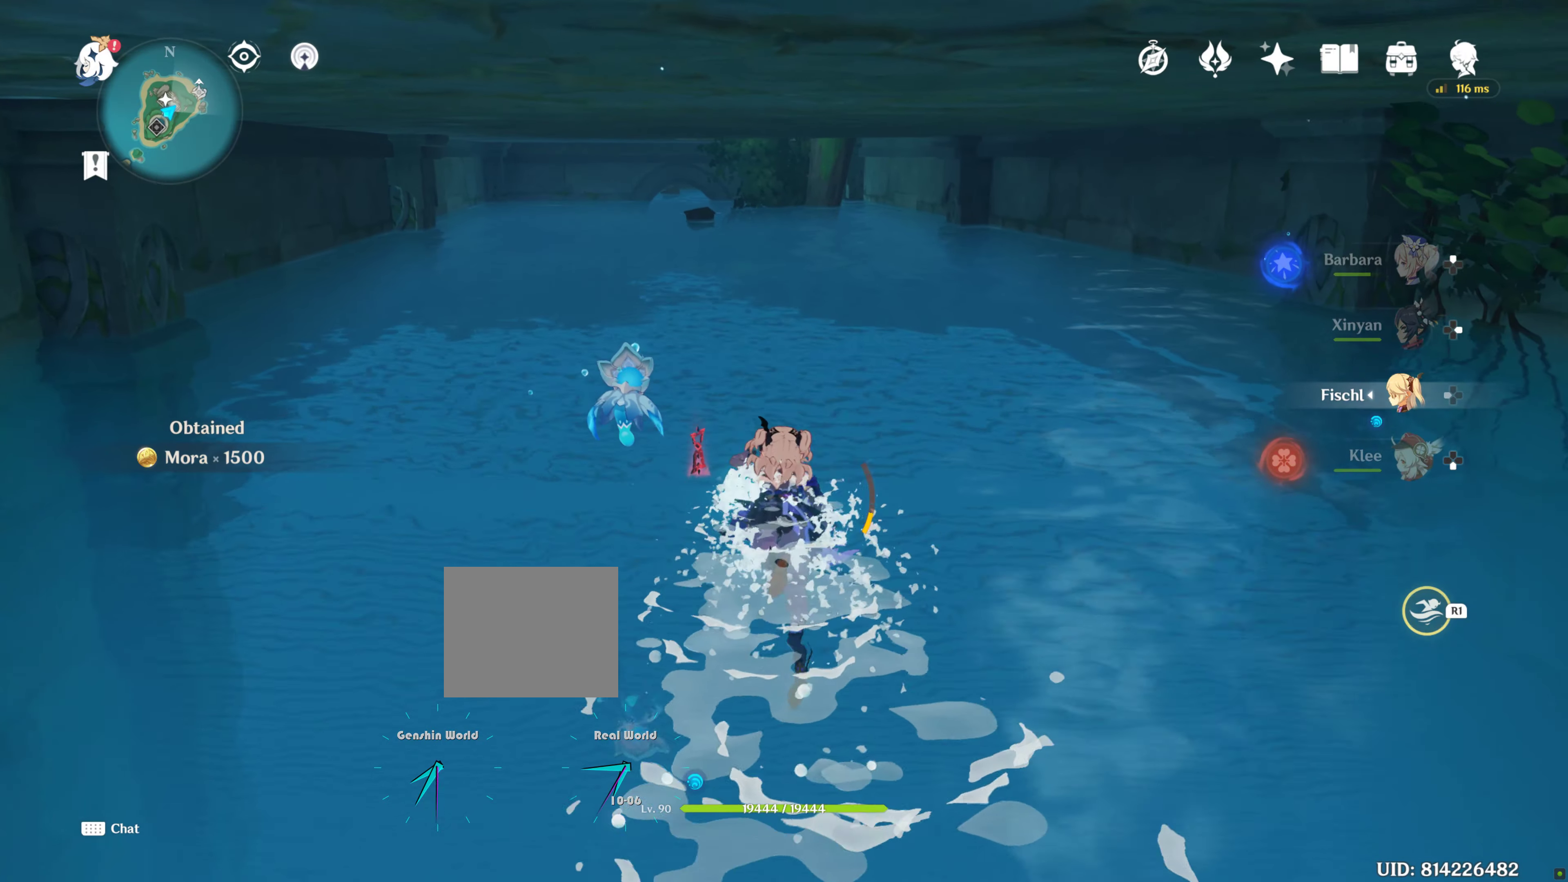
{"buttons": ["R1", "R2"], "left_stick": "up", "right_stick": "up"}
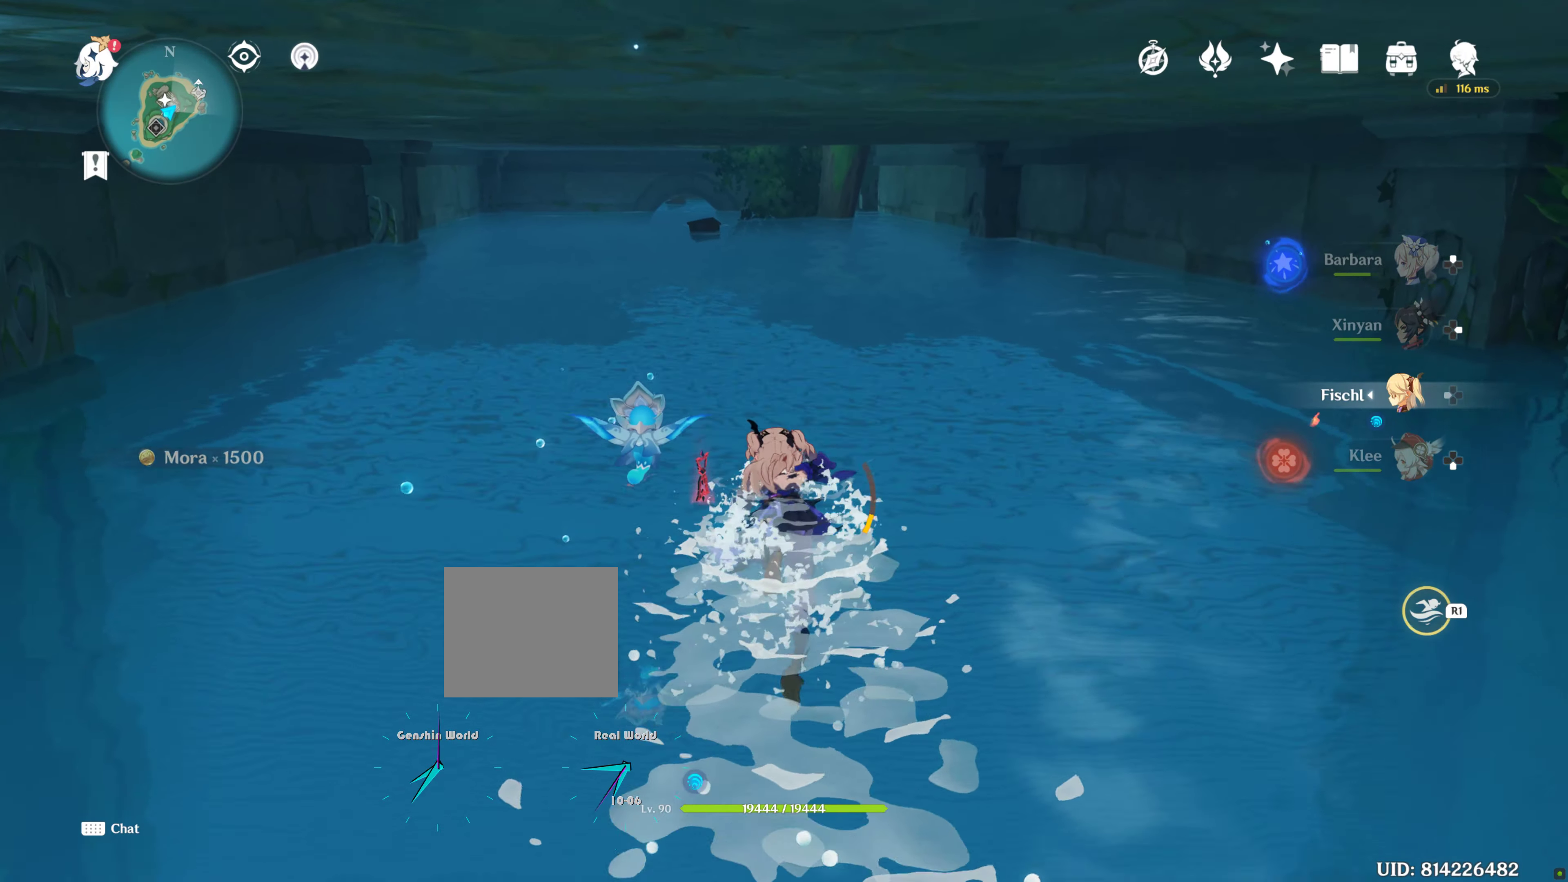
{"buttons": ["R1"], "left_stick": "up", "right_stick": "center", "events": [[17, "R2", "up"], [100, "R2", "down"], [100, "right_stick", "center"], [450, "R2", "up"]]}
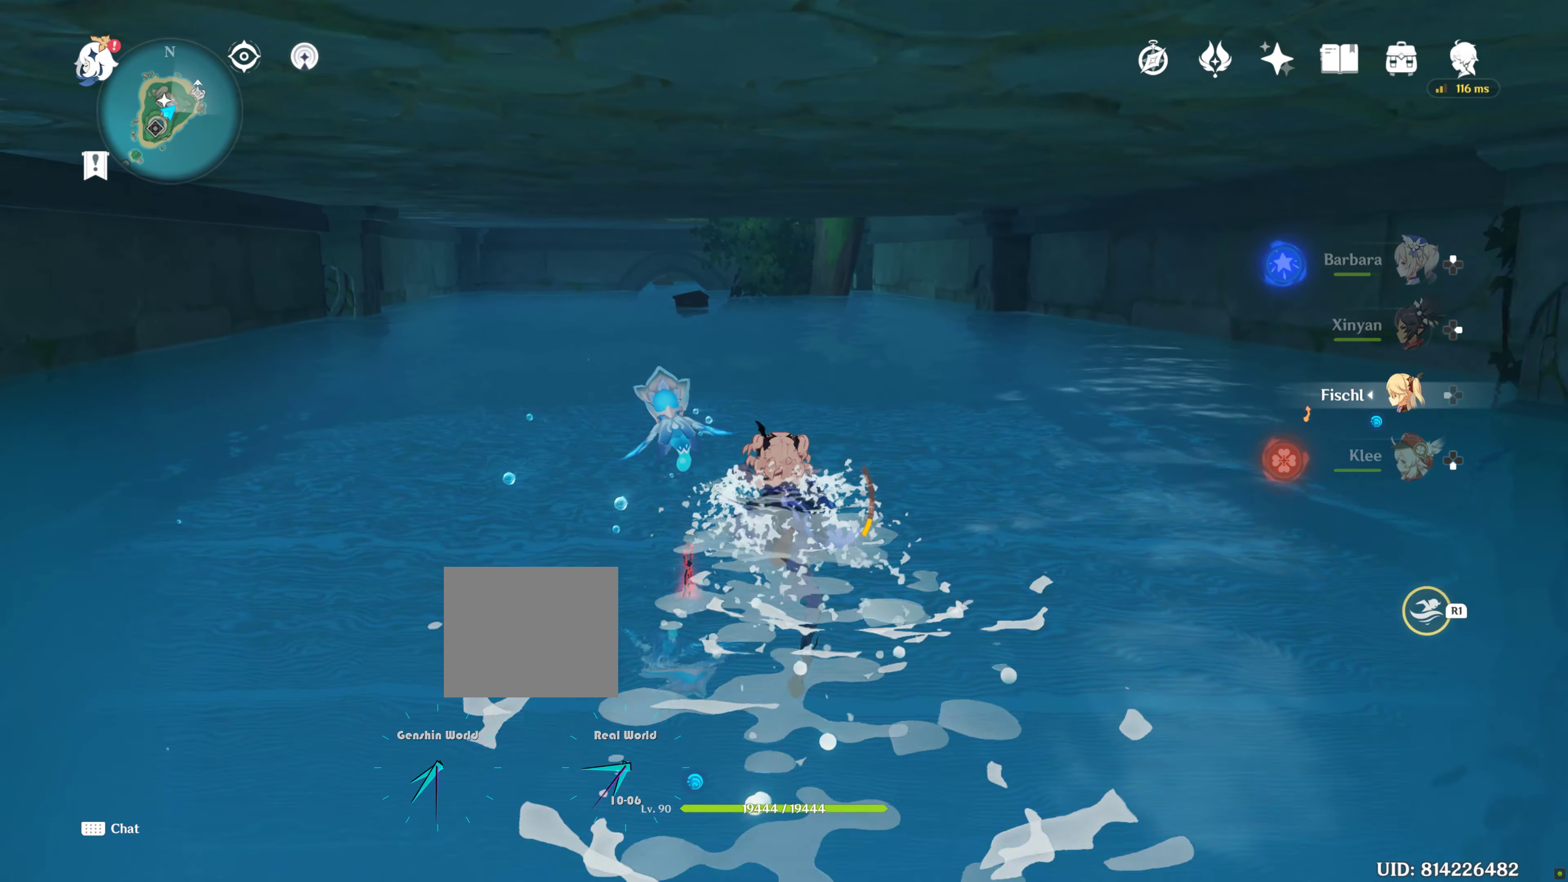
{"buttons": ["R1", "R2"], "left_stick": "up", "right_stick": "center", "events": [[50, "R2", "down"], [133, "R2", "up"], [367, "R2", "down"]]}
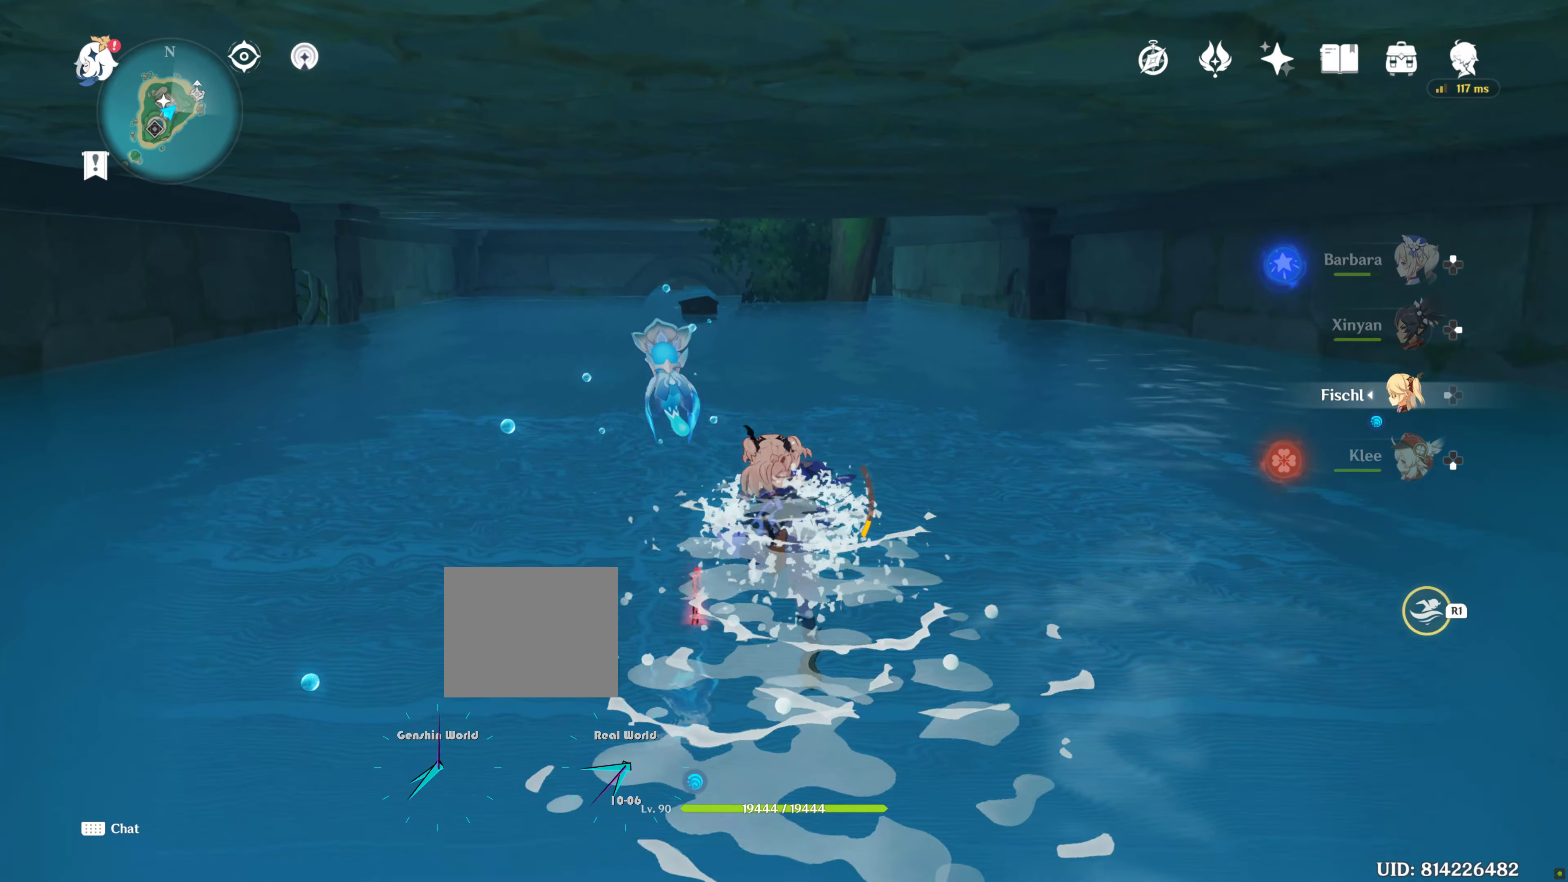
{"buttons": ["R1", "R2"], "left_stick": "up", "right_stick": "center", "events": [[133, "CROSS", "down"], [183, "CROSS", "up"], [283, "R2", "up"], [500, "R2", "down"]]}
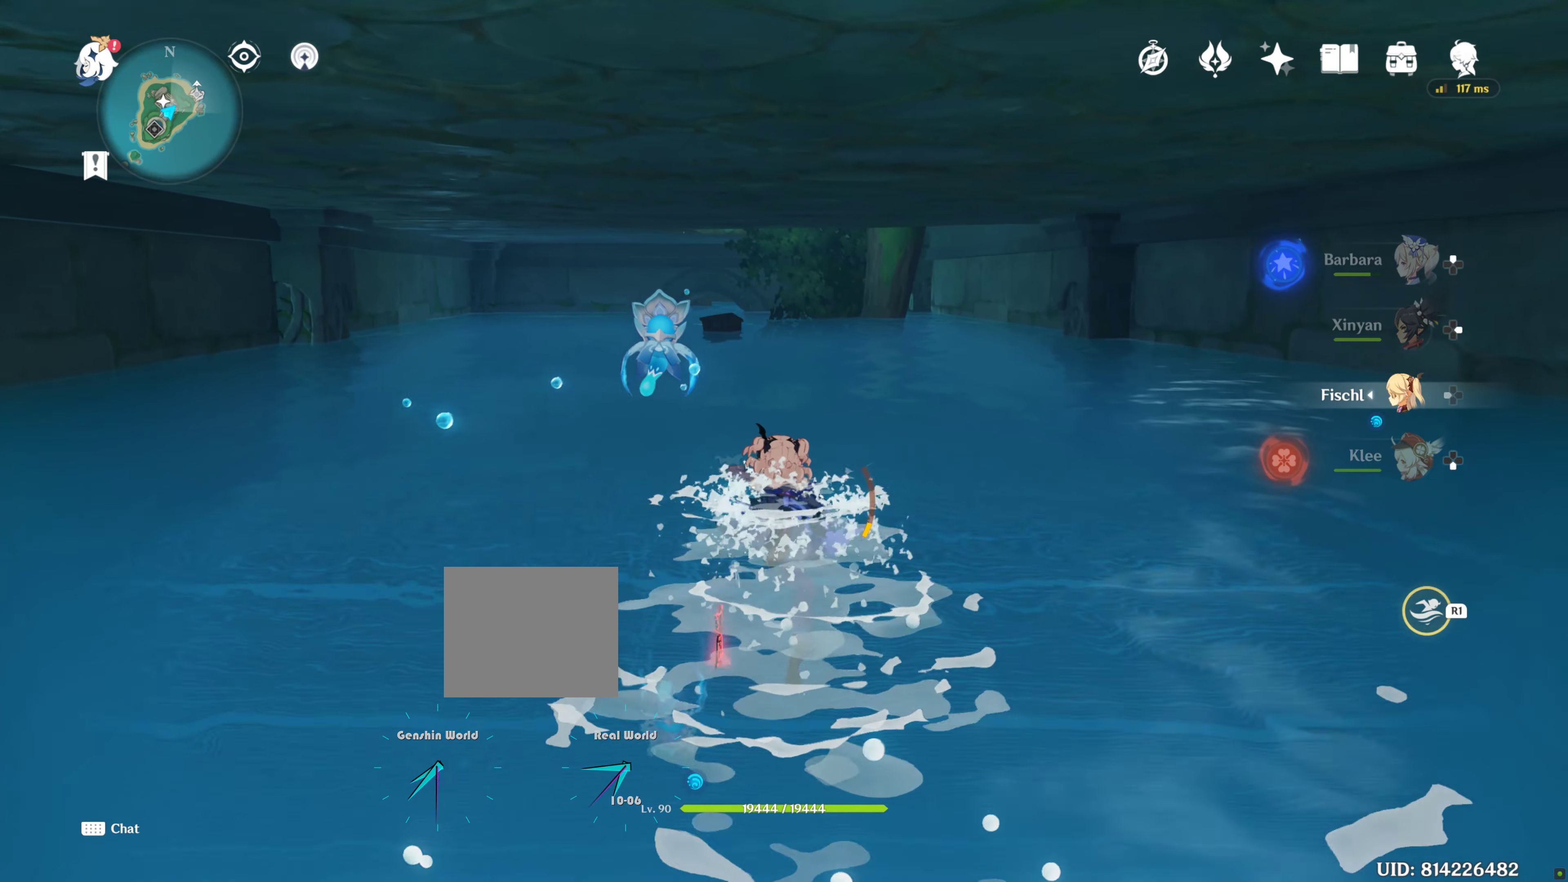
{"buttons": ["R1"], "left_stick": "up", "right_stick": "center", "events": [[100, "R2", "up"], [150, "R2", "down"], [250, "R2", "up"]]}
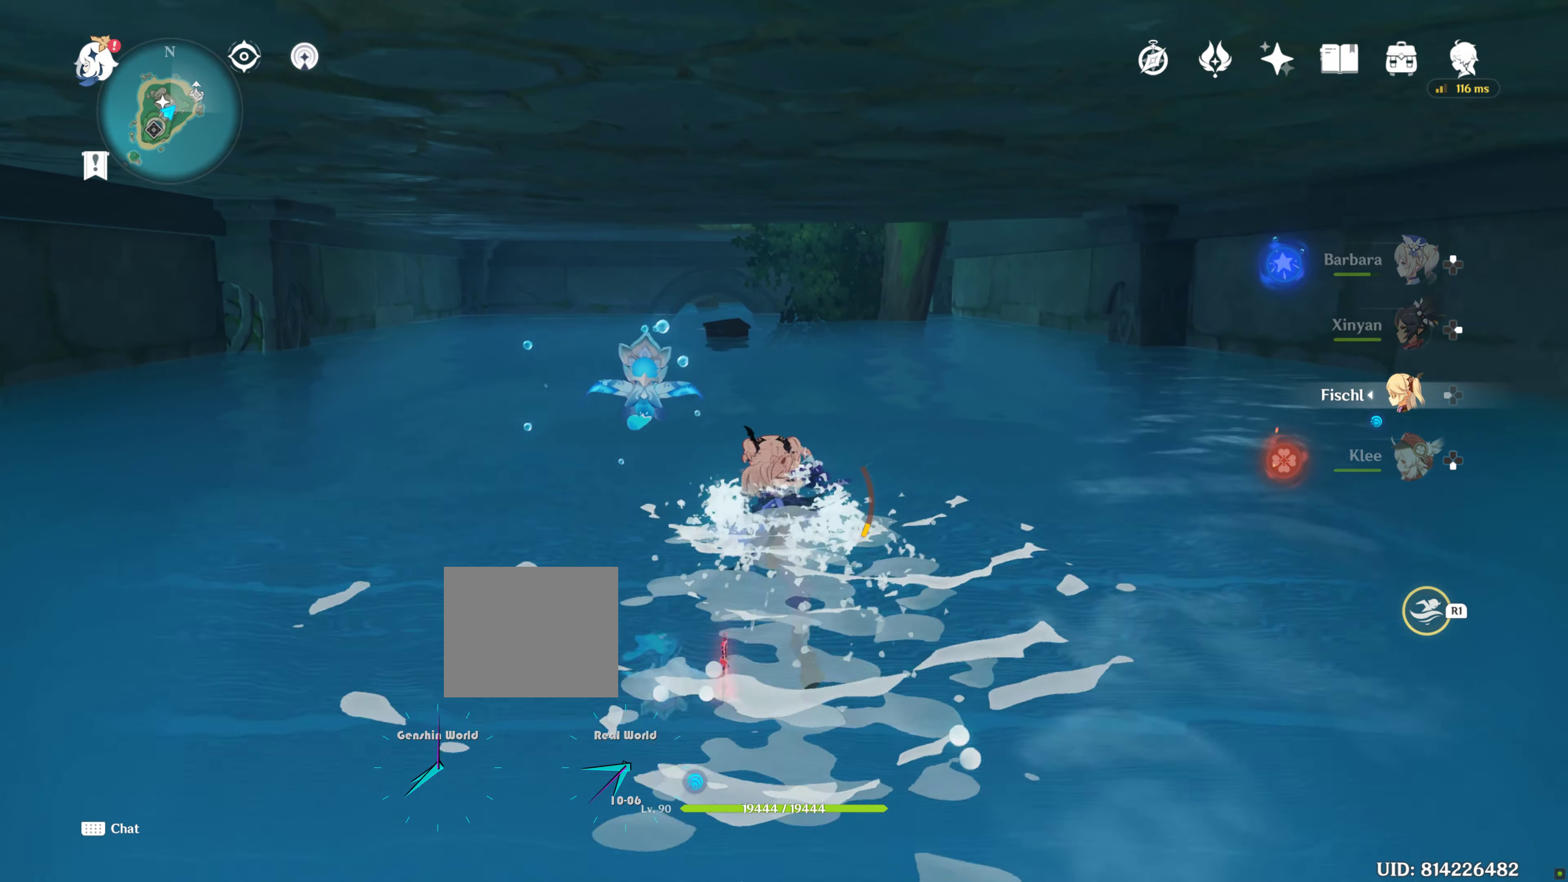
{"buttons": ["R1"], "left_stick": "up", "right_stick": "center", "events": [[33, "L2", "down"], [83, "L2", "up"], [83, "R2", "down"], [500, "R2", "up"]]}